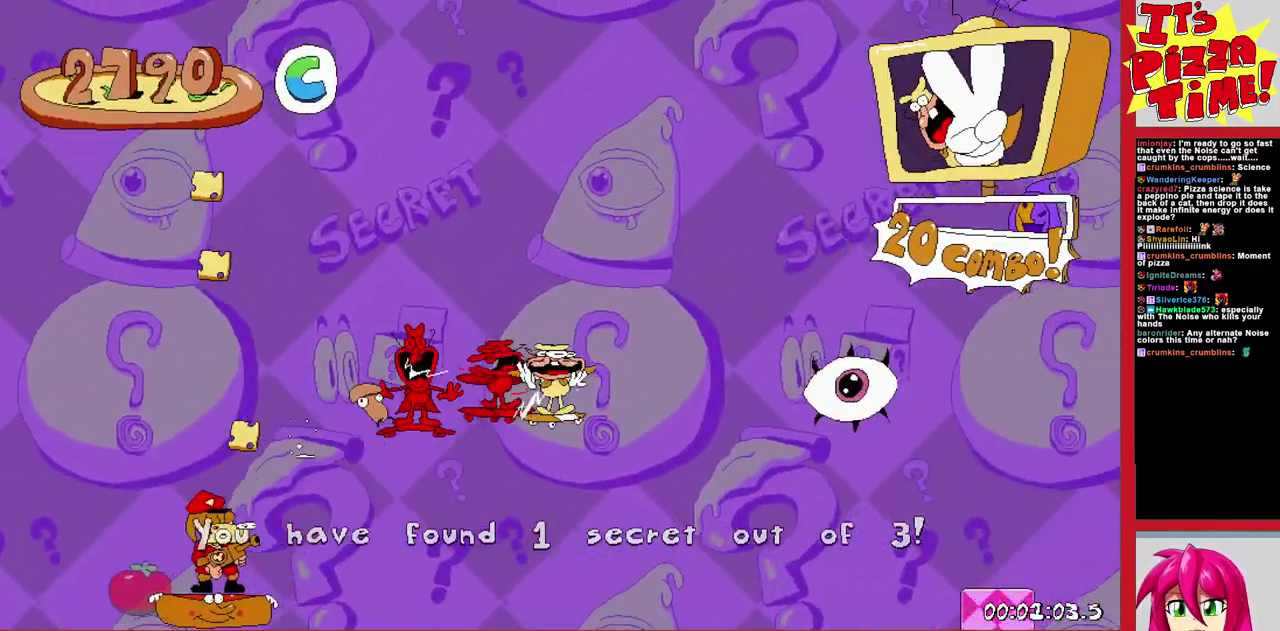
Gameplay with a controller (Nintendo layout); each line is a JSON object with the inputs held at the frame after it. "events" lists button and stick changes between this image and that frame as [ms after this image, input, new state], when the widget could be followed in between. Not read: L3 R2 R3.
{"buttons": [], "events": [[267, "DPAD_RIGHT", "up"], [317, "DPAD_DOWN", "up"], [450, "R1", "up"]]}
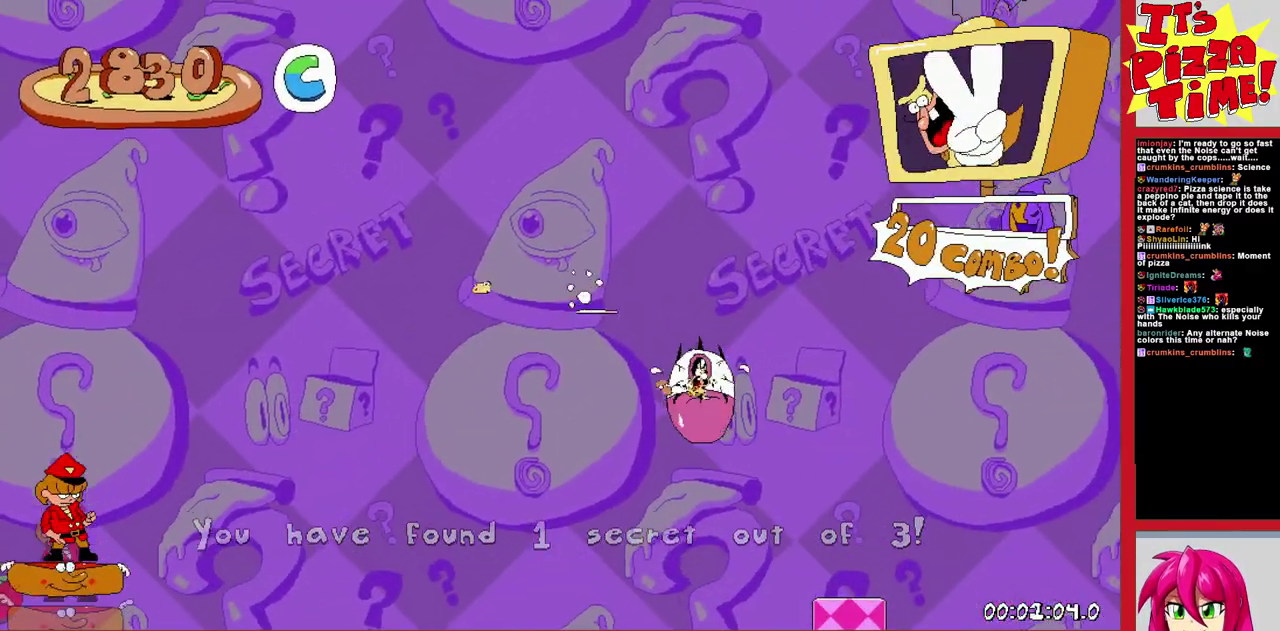
{"buttons": [], "events": [[17, "DPAD_LEFT", "down"], [500, "DPAD_LEFT", "up"]]}
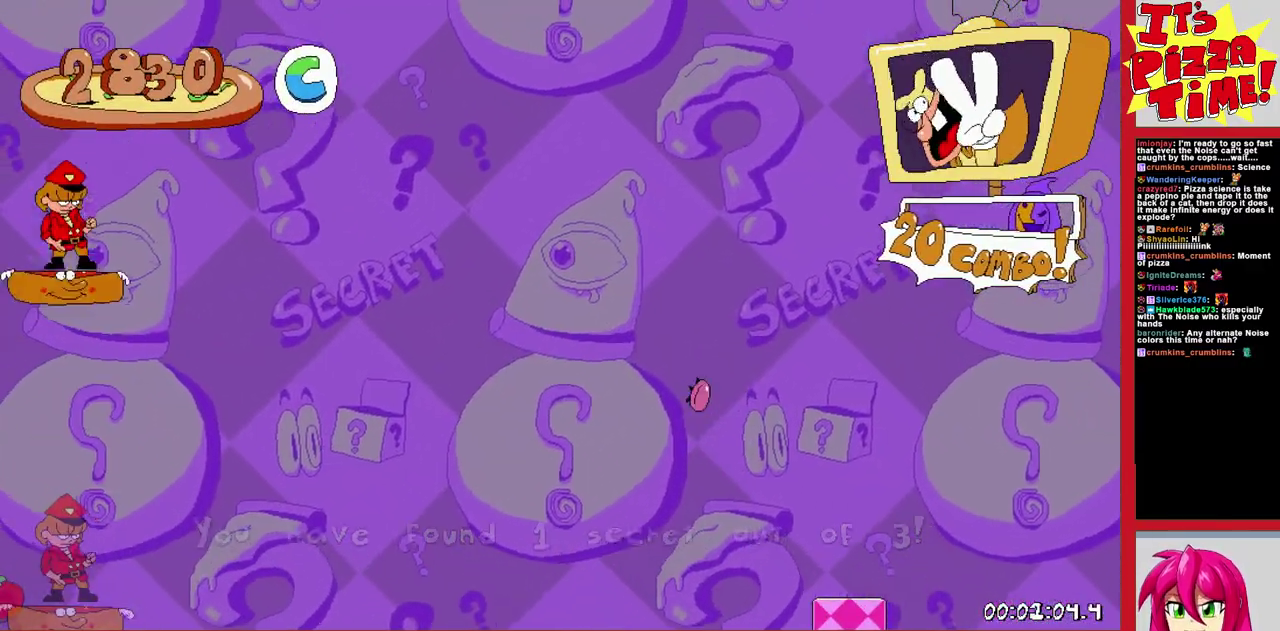
{"buttons": [], "events": []}
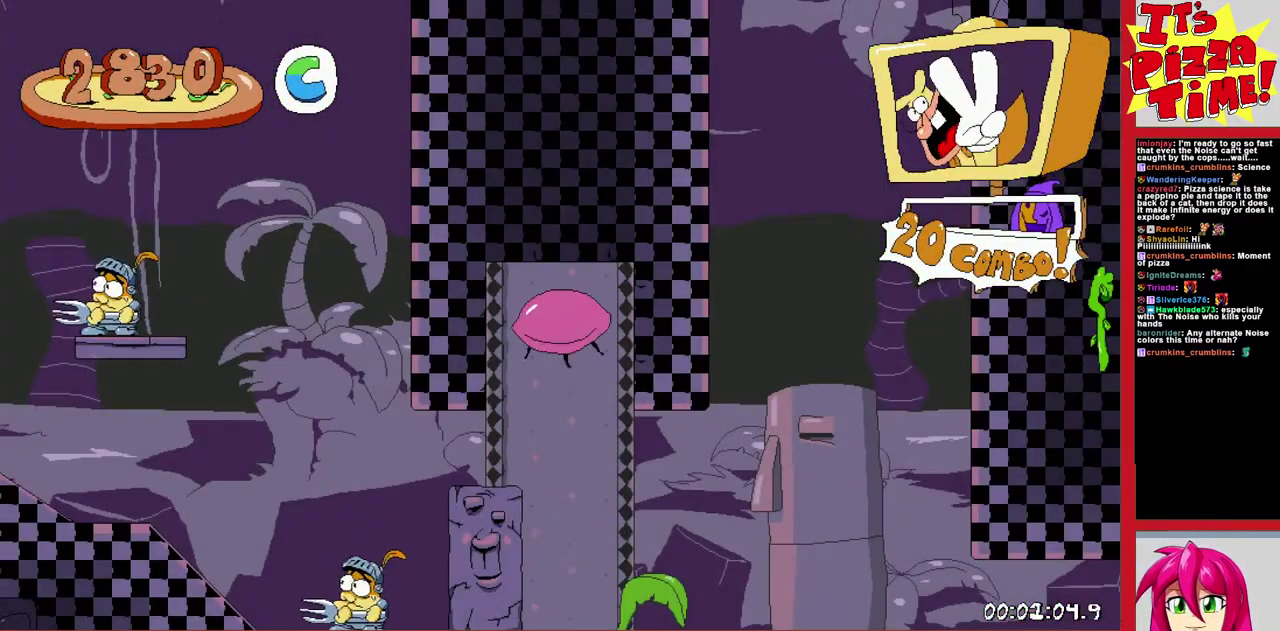
{"buttons": [], "events": []}
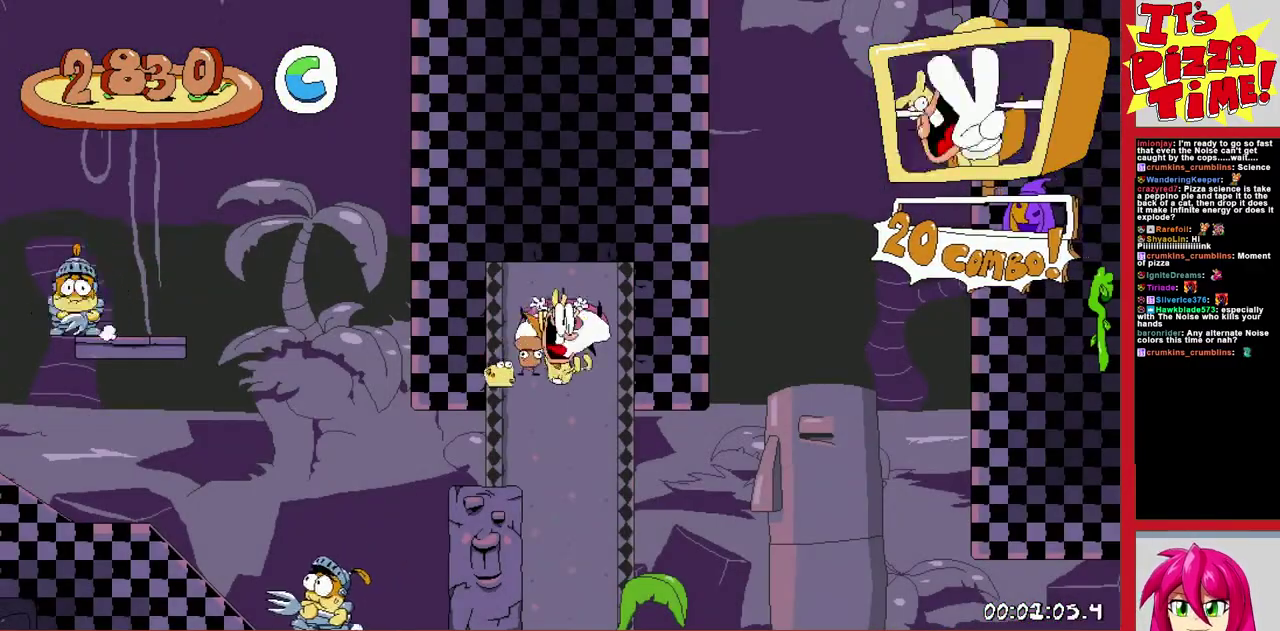
{"buttons": ["R1", "DPAD_LEFT"], "events": [[17, "DPAD_LEFT", "down"], [67, "Y", "down"], [83, "DPAD_DOWN", "down"], [117, "DPAD_LEFT", "up"], [133, "R1", "down"], [167, "DPAD_LEFT", "down"], [167, "Y", "up"], [250, "DPAD_DOWN", "up"]]}
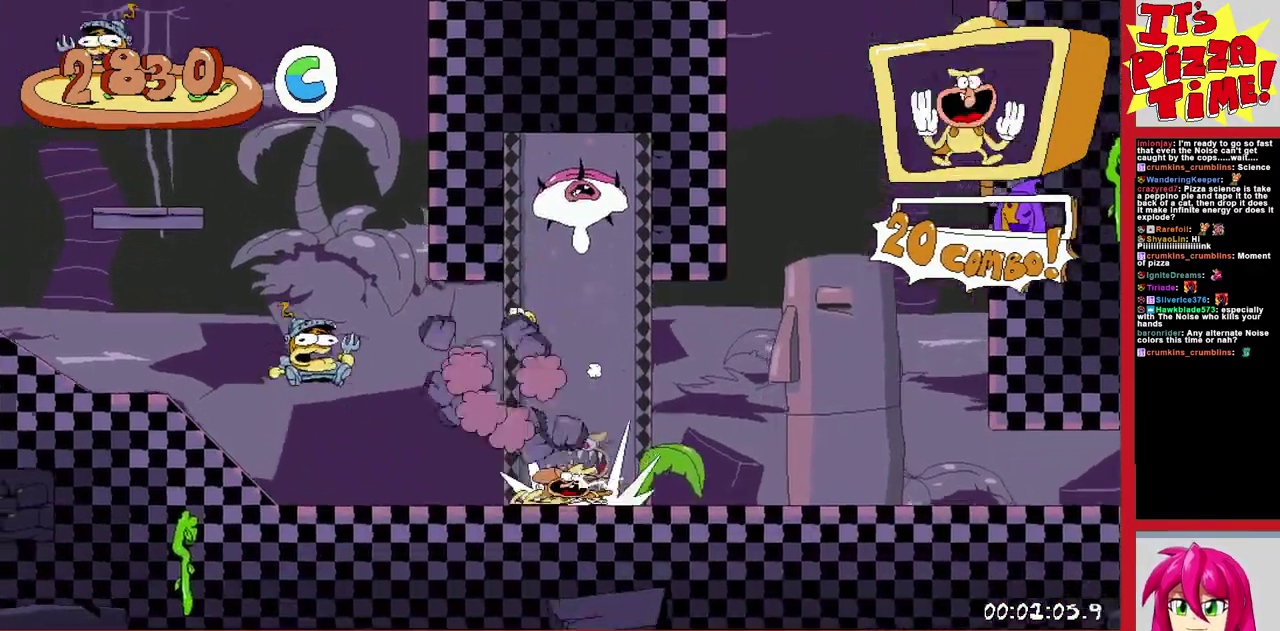
{"buttons": ["R1", "DPAD_LEFT"], "events": []}
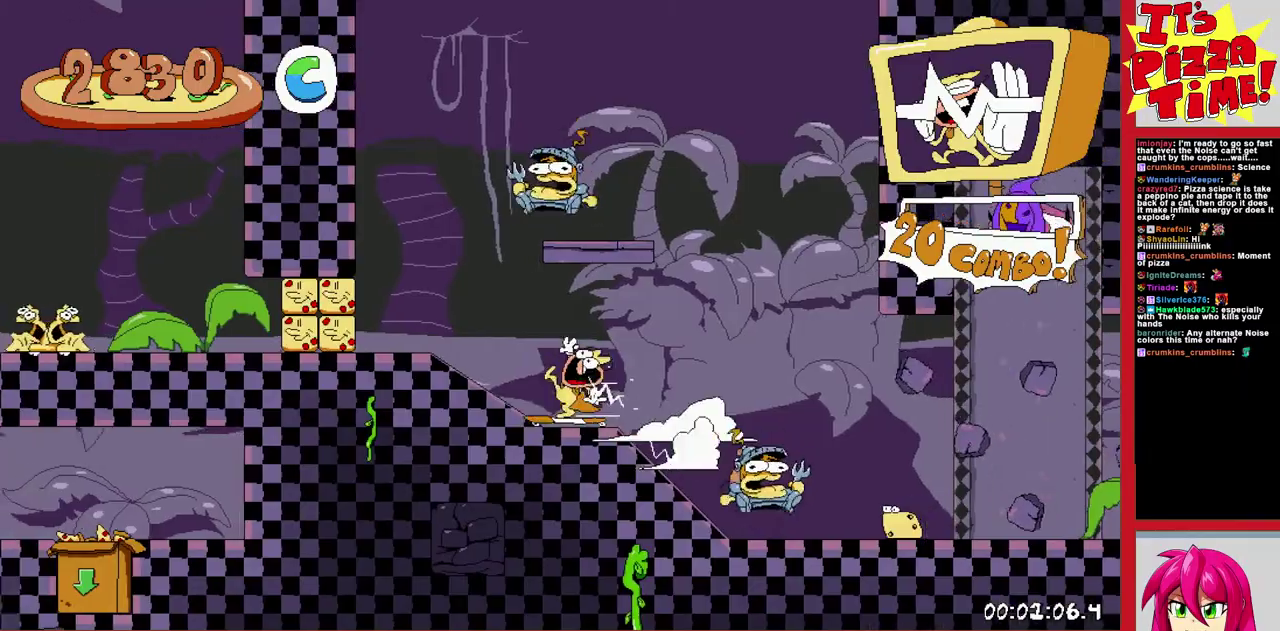
{"buttons": ["R1", "DPAD_LEFT"], "events": []}
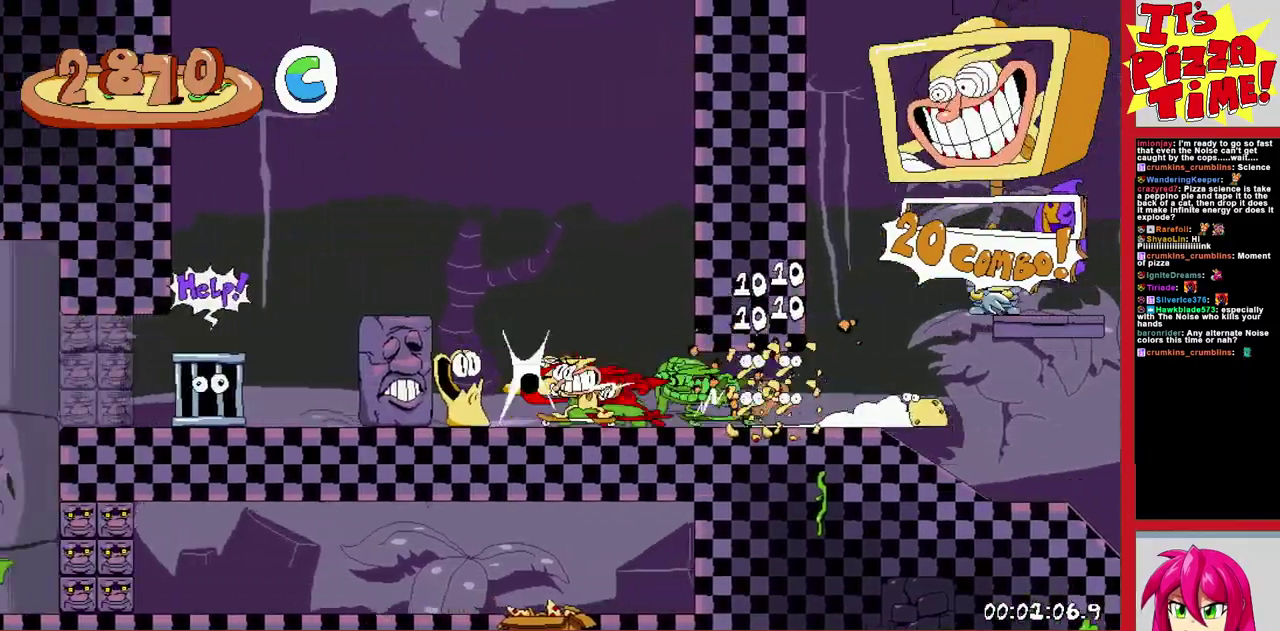
{"buttons": ["R1", "DPAD_LEFT"], "events": []}
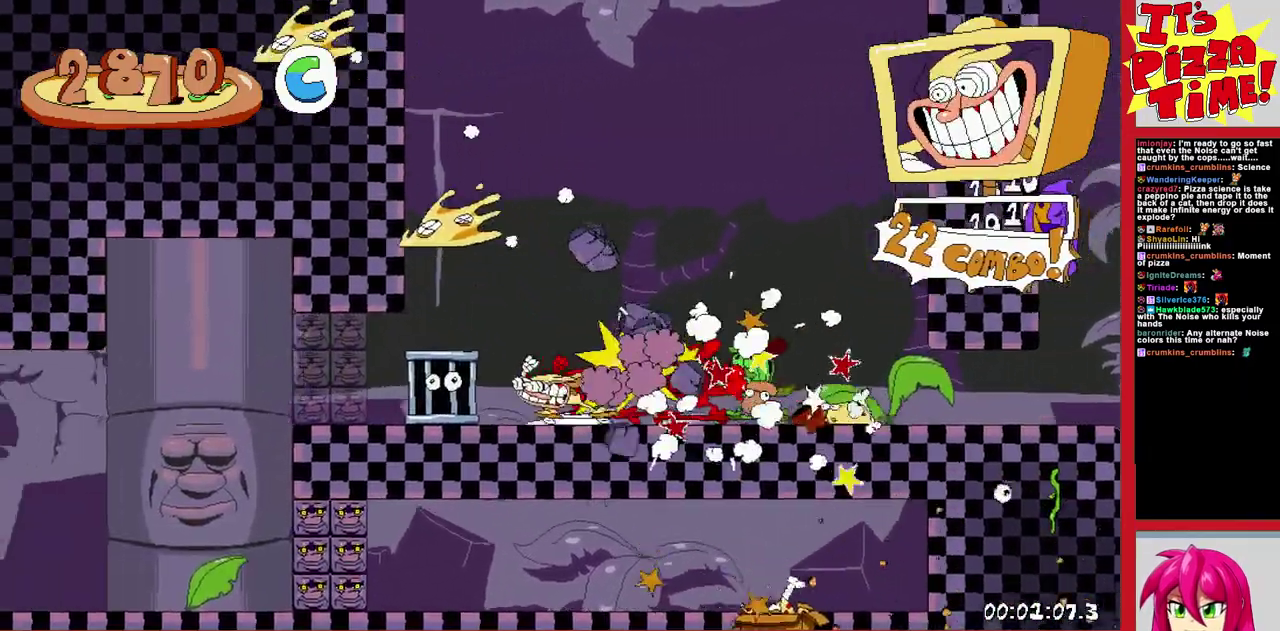
{"buttons": ["R1", "DPAD_LEFT"], "events": []}
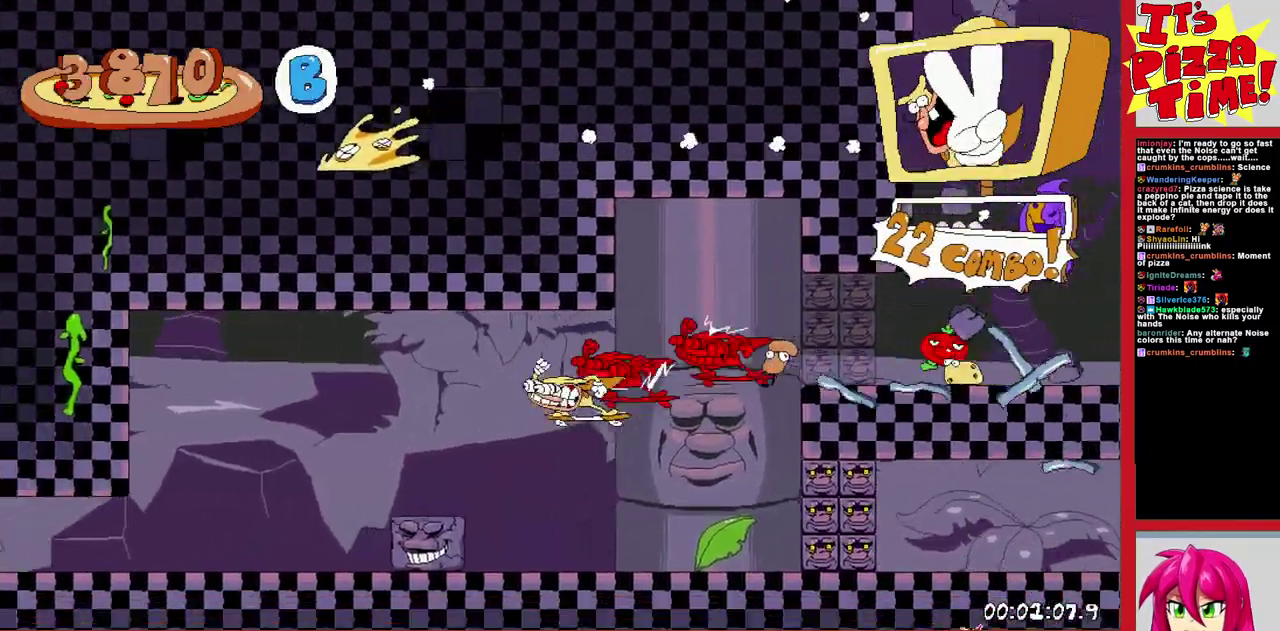
{"buttons": ["R1", "DPAD_LEFT"], "events": []}
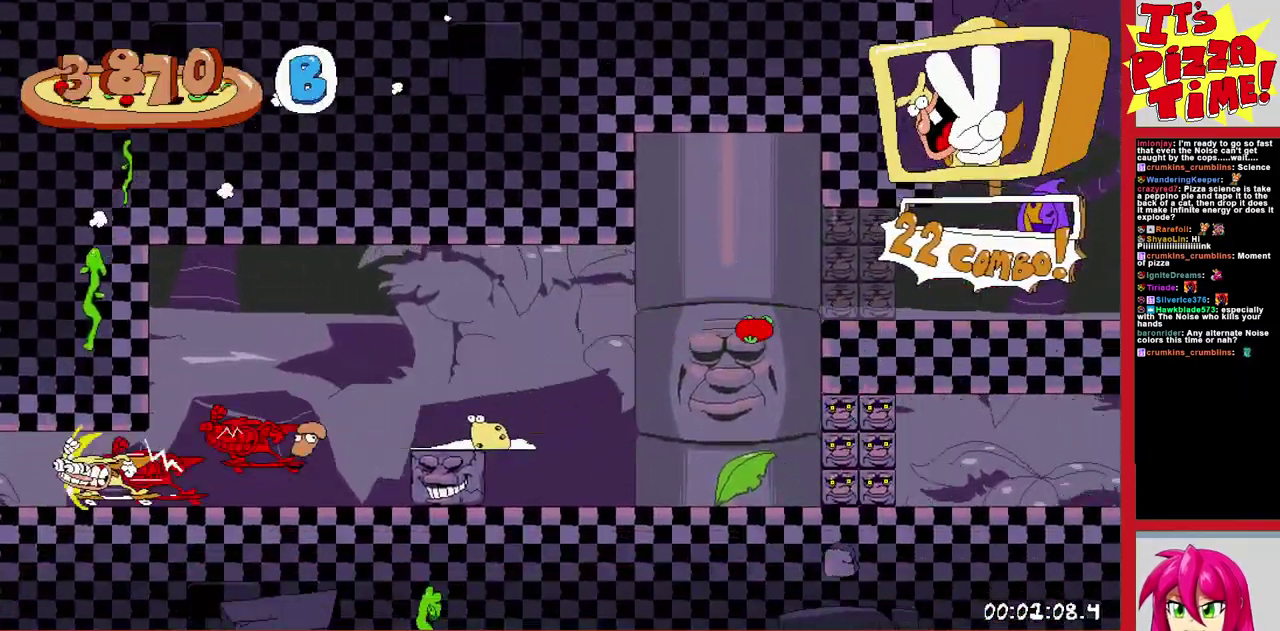
{"buttons": ["B", "R1", "DPAD_LEFT"], "events": [[433, "B", "down"]]}
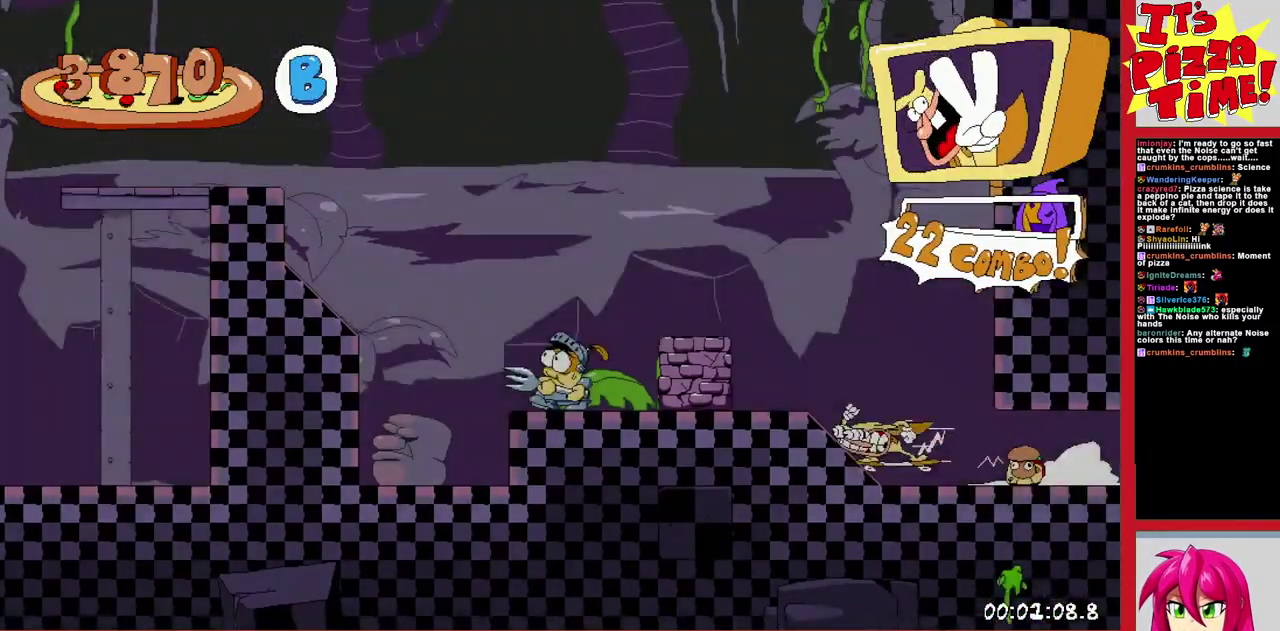
{"buttons": ["B", "R1", "DPAD_LEFT"], "events": []}
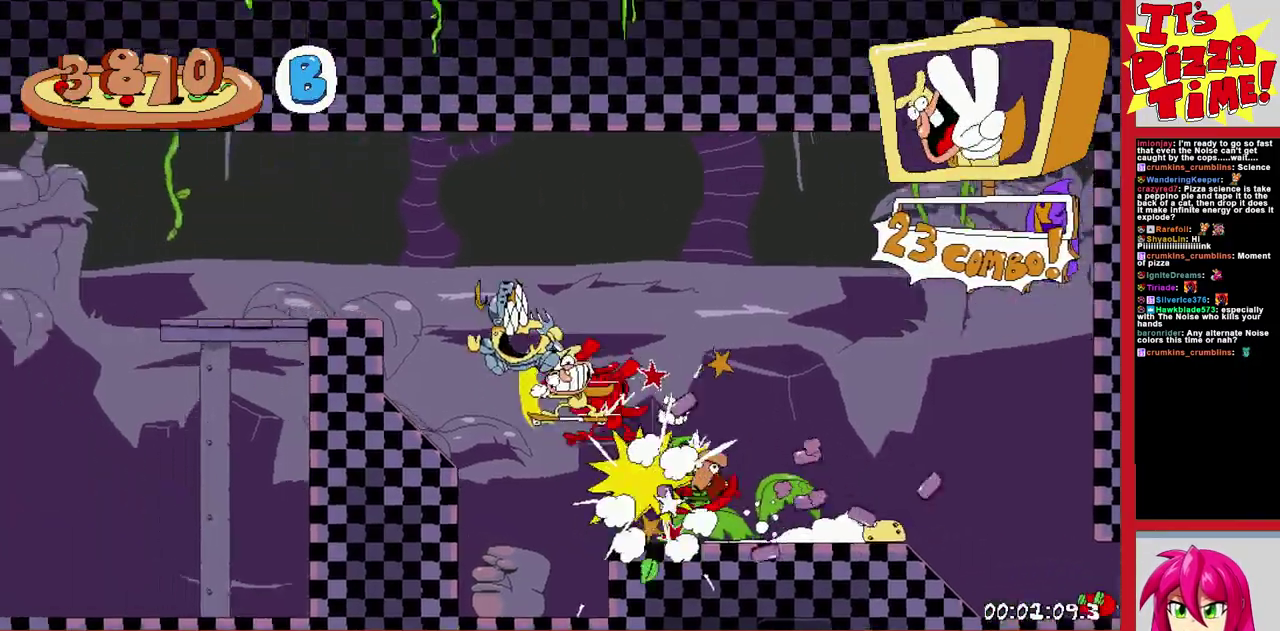
{"buttons": ["R1", "DPAD_LEFT"], "events": [[133, "B", "up"]]}
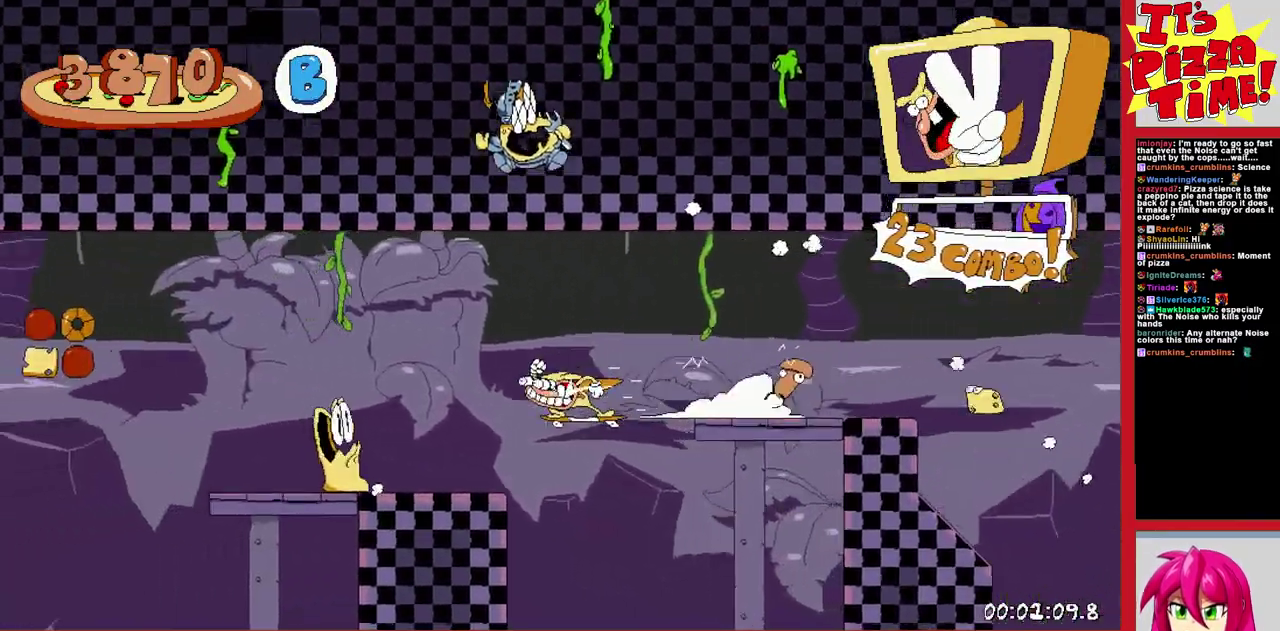
{"buttons": ["R1", "DPAD_LEFT"], "events": [[17, "B", "down"], [217, "B", "up"]]}
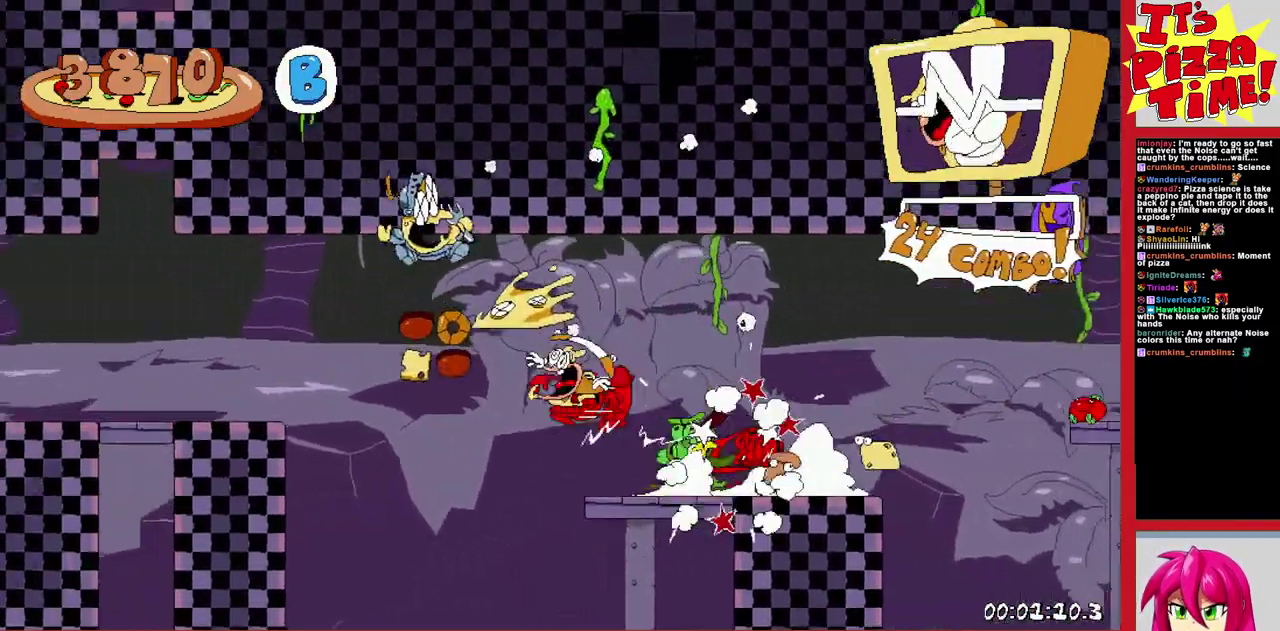
{"buttons": ["R1", "DPAD_LEFT"], "events": []}
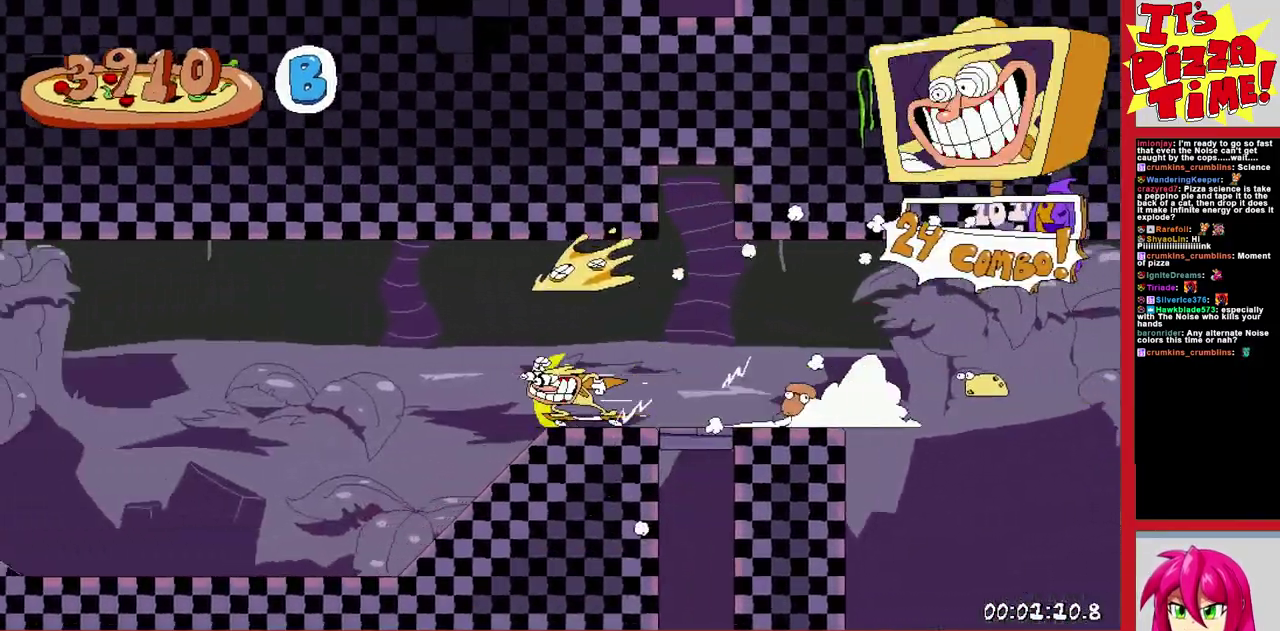
{"buttons": ["R1", "DPAD_DOWN", "DPAD_LEFT"], "events": [[167, "DPAD_DOWN", "down"]]}
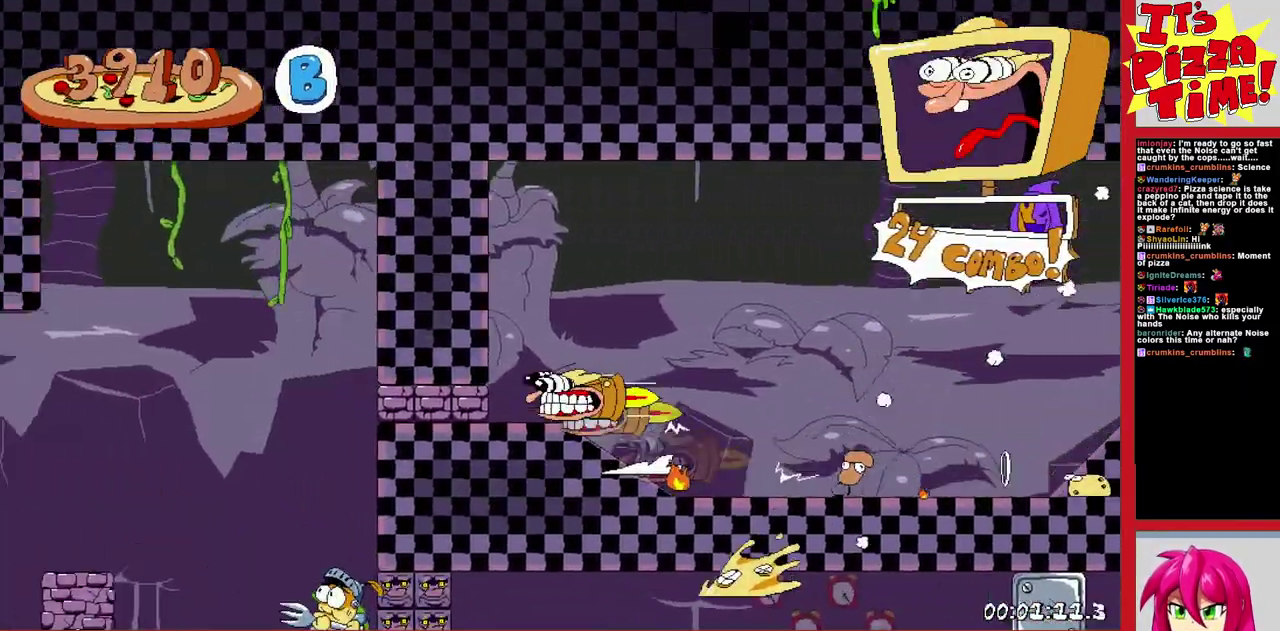
{"buttons": ["R1", "DPAD_DOWN", "DPAD_LEFT"], "events": []}
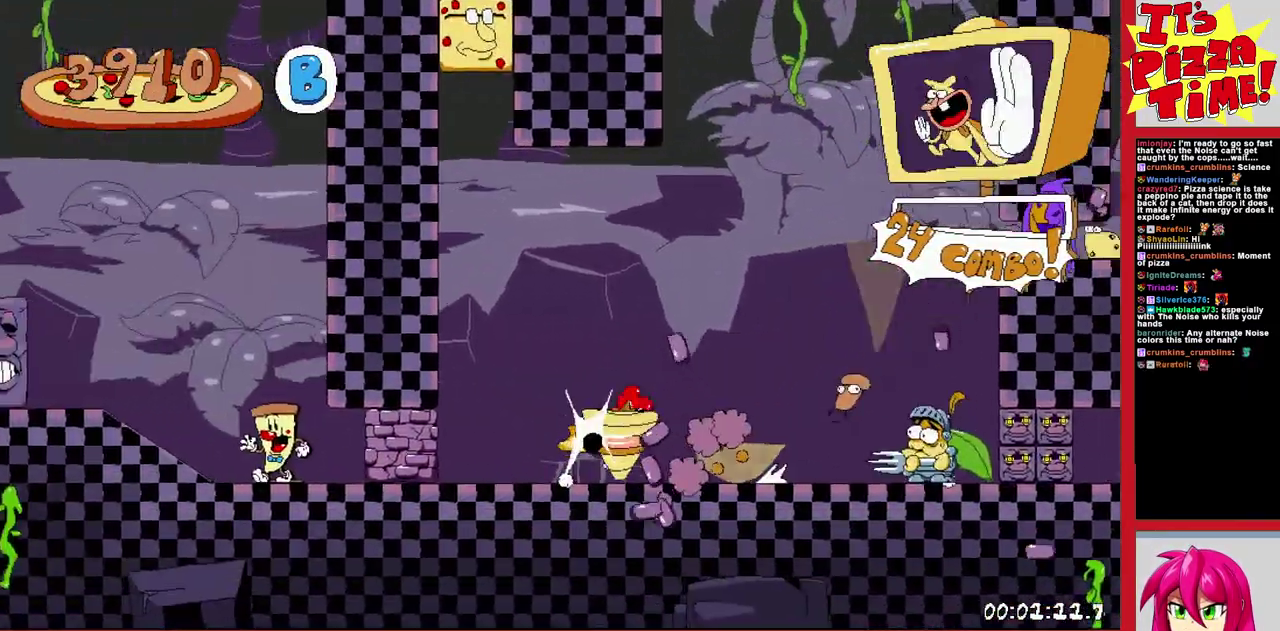
{"buttons": ["Y", "R1", "DPAD_DOWN", "DPAD_LEFT"], "events": [[467, "Y", "down"]]}
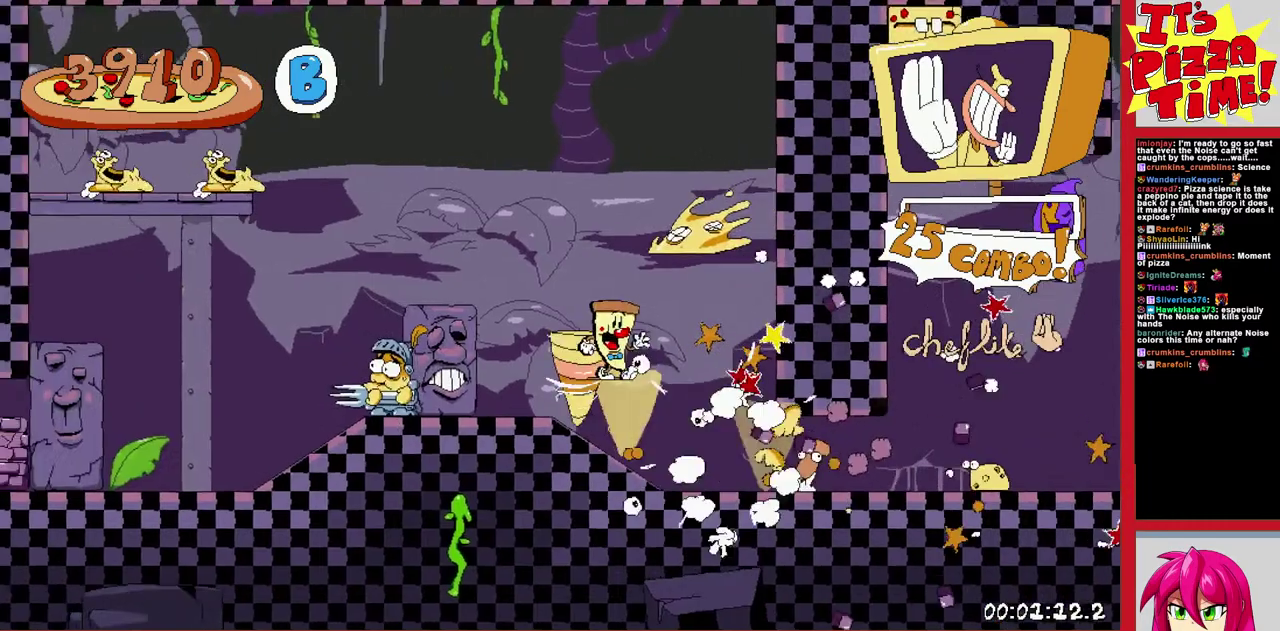
{"buttons": ["R1", "DPAD_LEFT"], "events": [[83, "Y", "up"], [117, "DPAD_DOWN", "up"]]}
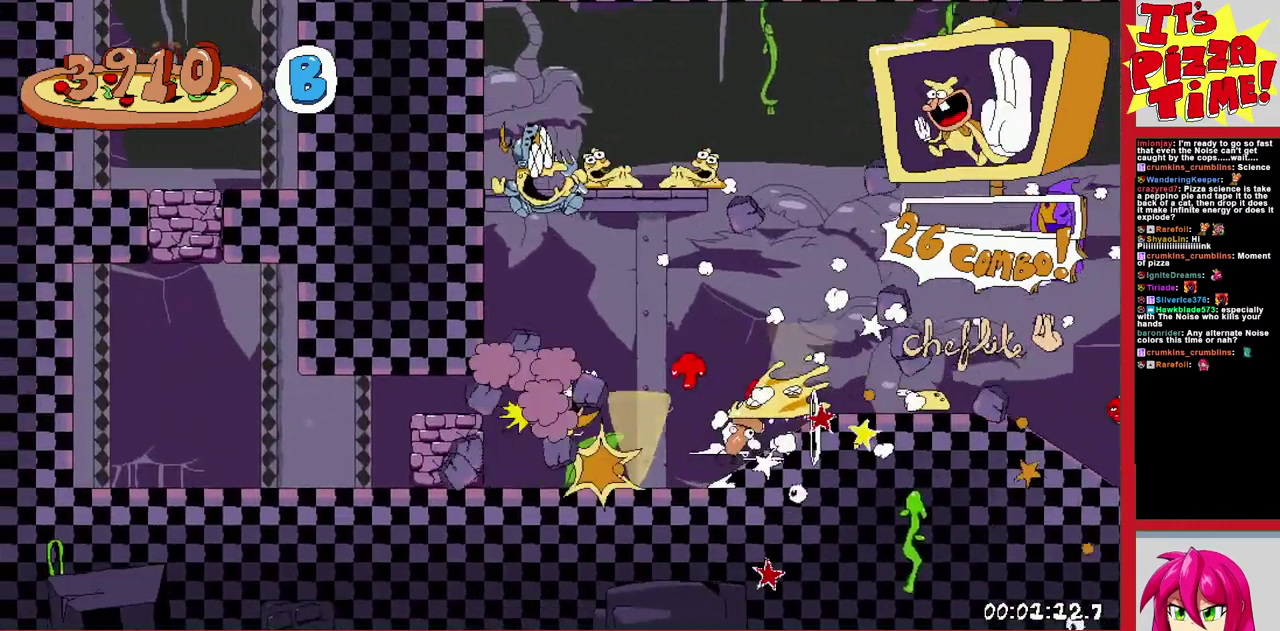
{"buttons": ["R1", "DPAD_RIGHT"], "events": [[333, "DPAD_LEFT", "up"], [467, "DPAD_RIGHT", "down"]]}
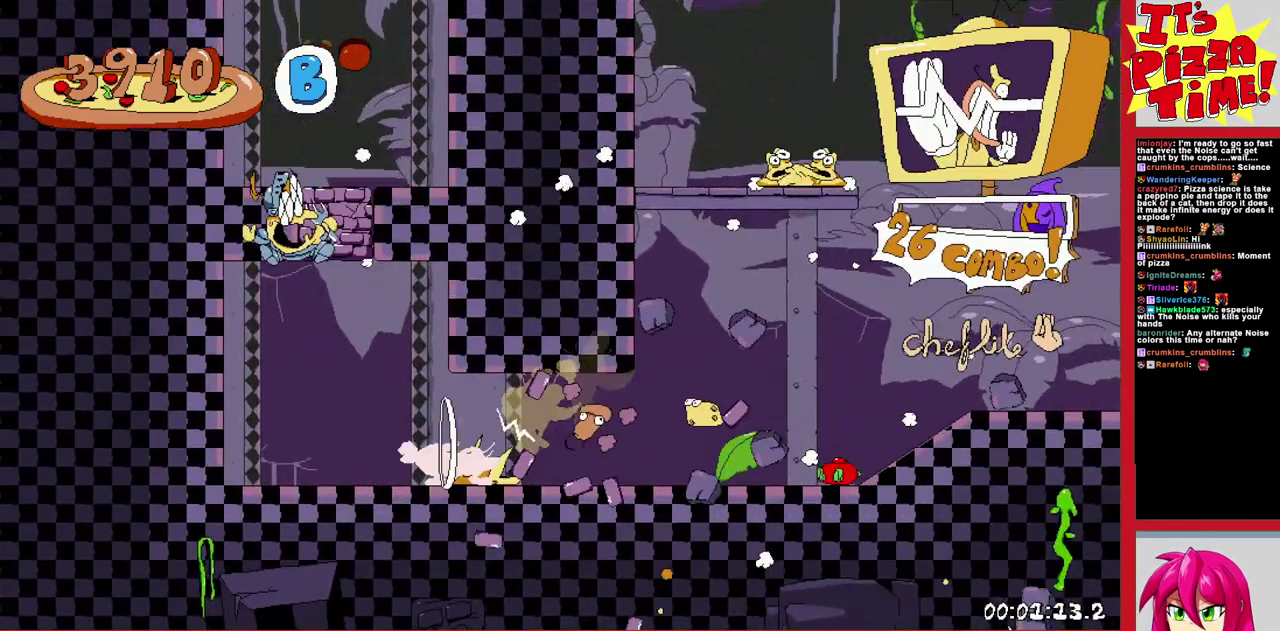
{"buttons": [], "events": [[33, "DPAD_LEFT", "down"], [33, "DPAD_RIGHT", "up"], [200, "R1", "up"], [483, "DPAD_LEFT", "up"]]}
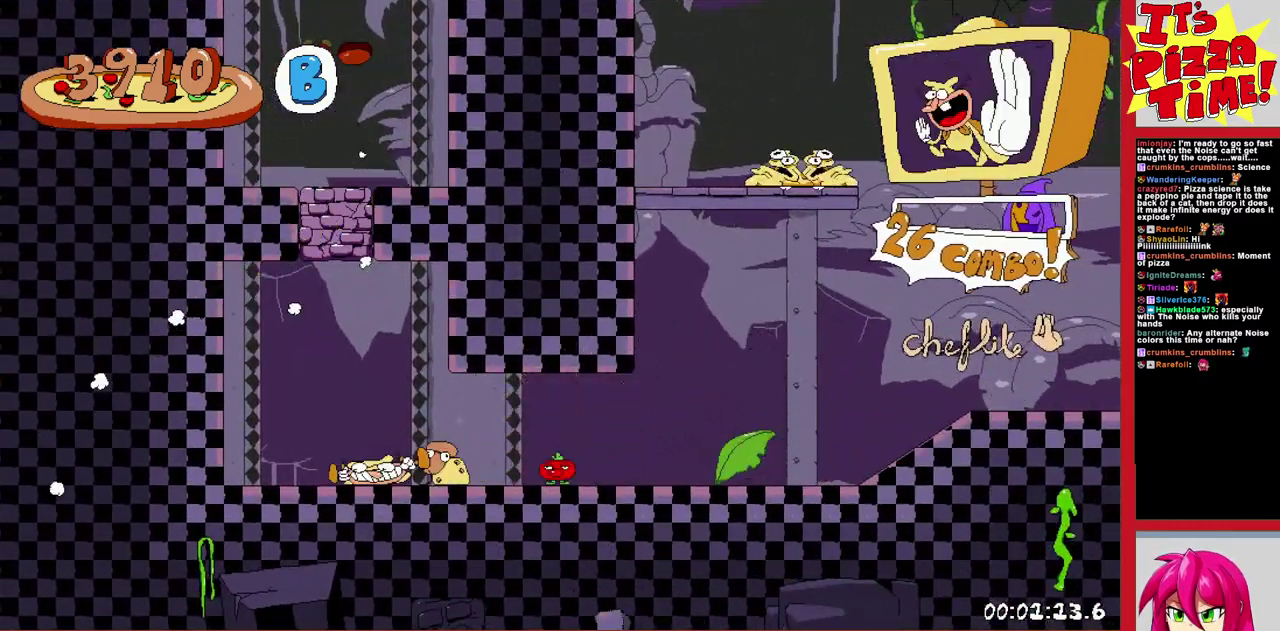
{"buttons": ["DPAD_UP"], "events": [[200, "DPAD_RIGHT", "down"], [267, "DPAD_RIGHT", "up"], [283, "DPAD_UP", "down"]]}
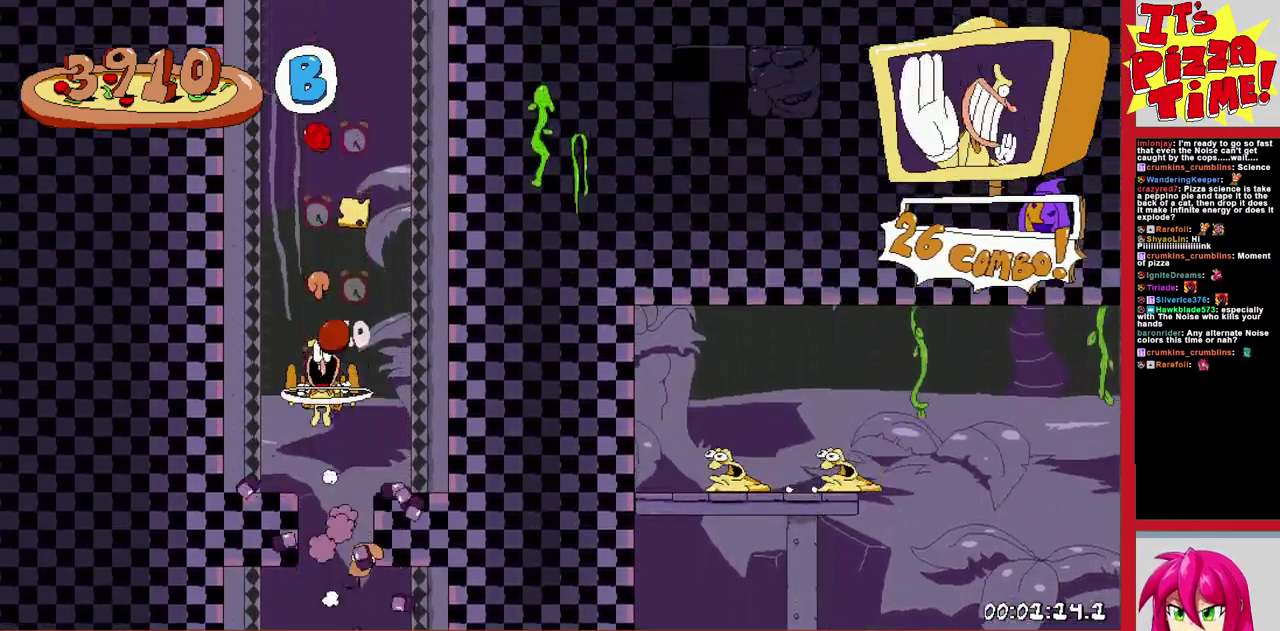
{"buttons": ["DPAD_UP"], "events": []}
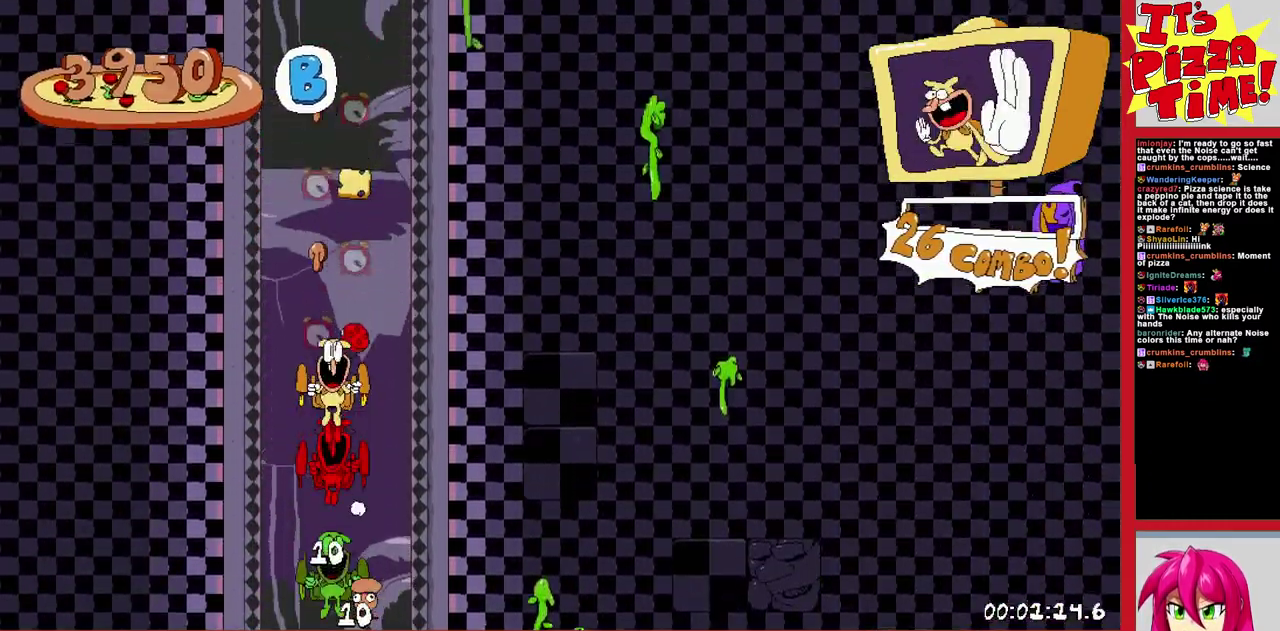
{"buttons": ["DPAD_RIGHT"], "events": [[300, "DPAD_UP", "up"], [467, "DPAD_RIGHT", "down"]]}
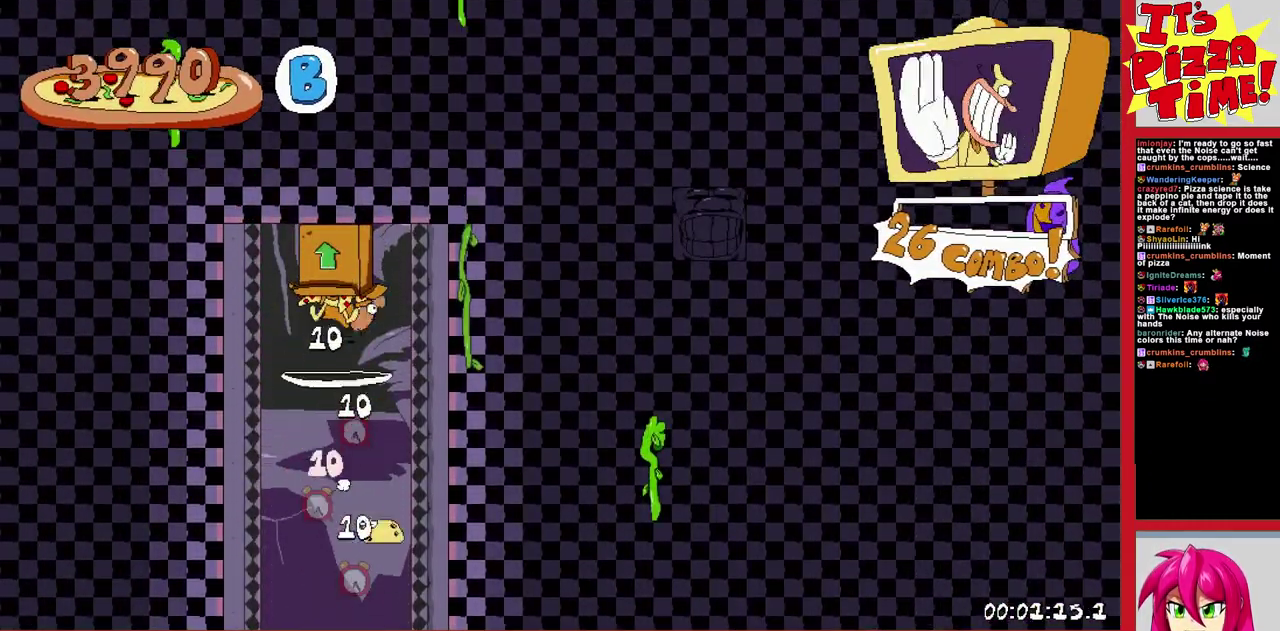
{"buttons": ["DPAD_RIGHT"], "events": []}
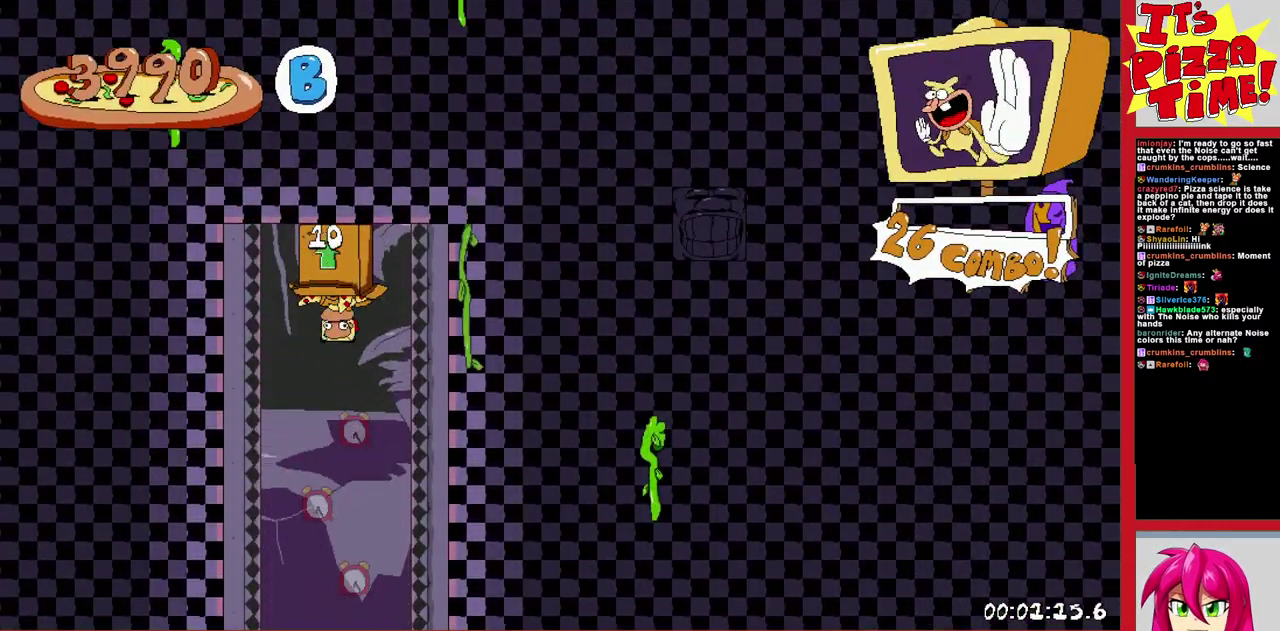
{"buttons": ["B", "R1", "DPAD_RIGHT"], "events": [[167, "Y", "down"], [250, "R1", "down"], [267, "Y", "up"], [333, "B", "down"]]}
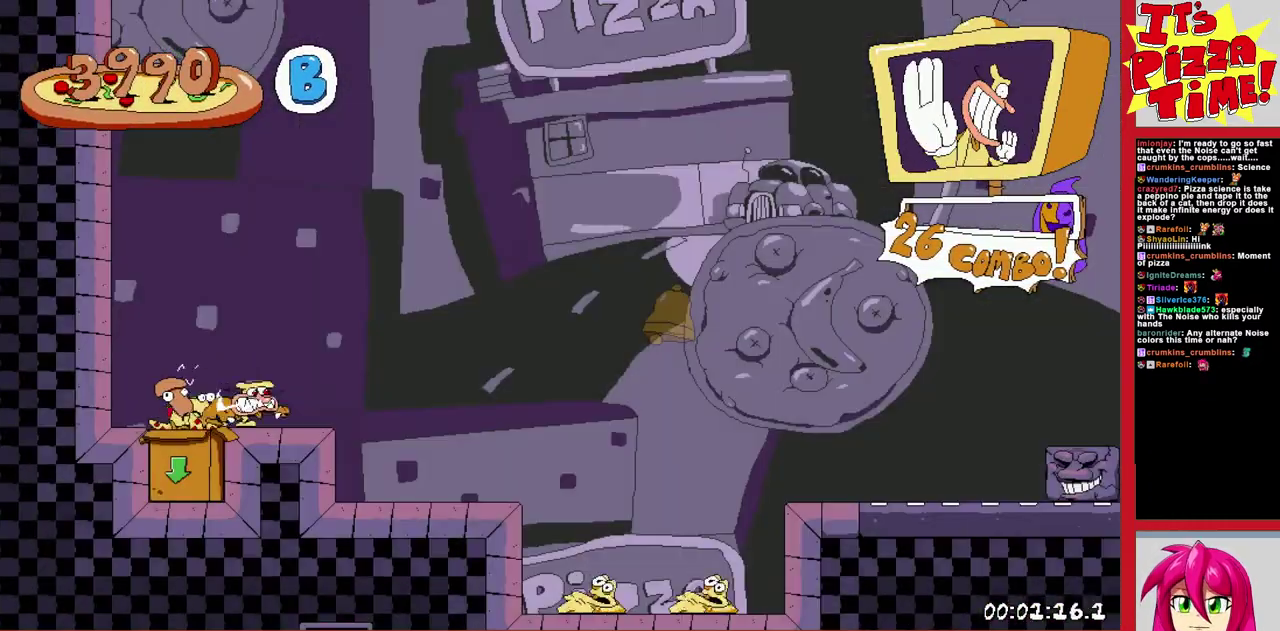
{"buttons": ["R1", "DPAD_RIGHT"], "events": [[83, "B", "up"]]}
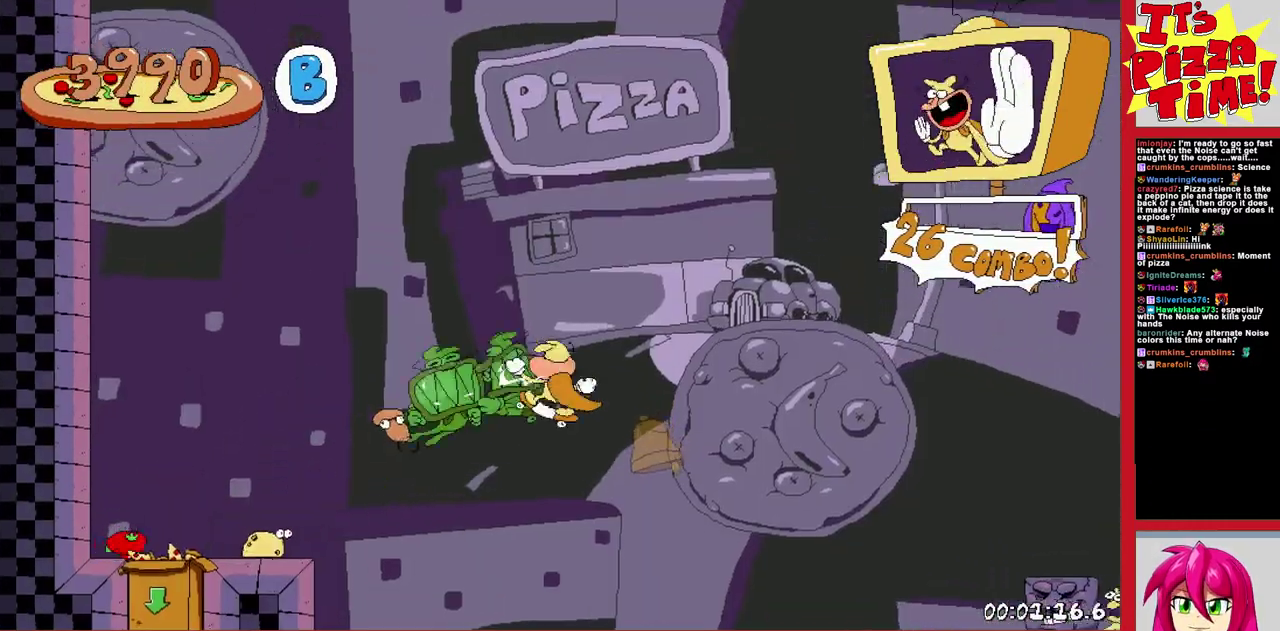
{"buttons": ["R1", "DPAD_RIGHT"], "events": []}
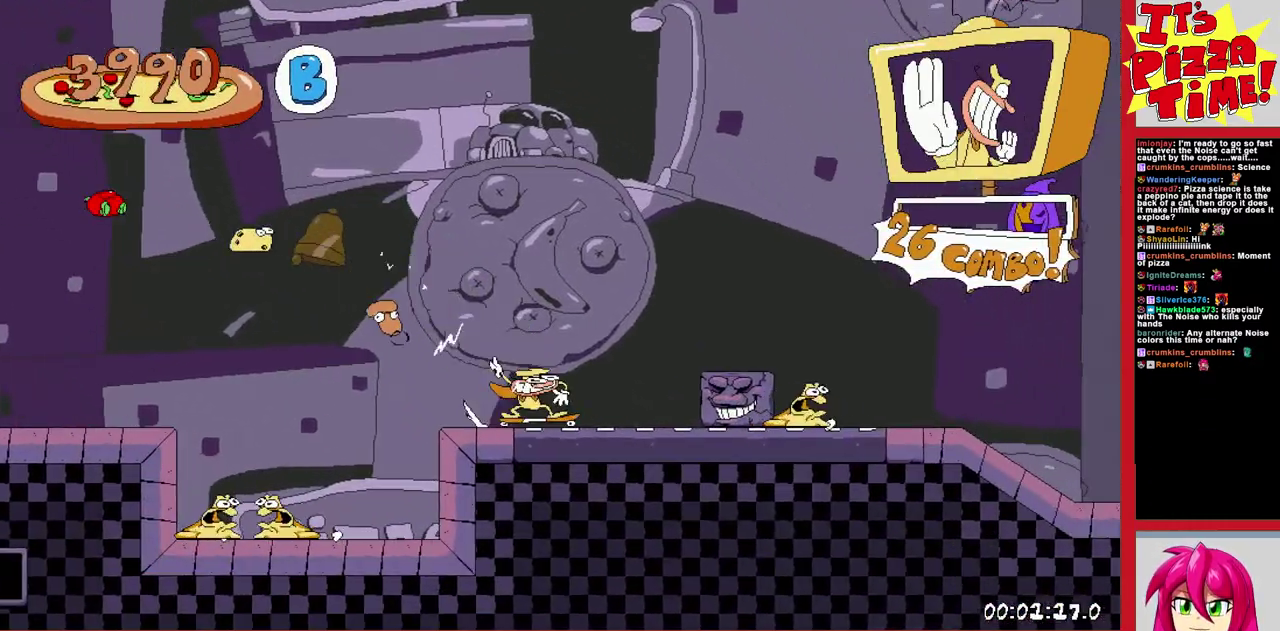
{"buttons": ["R1", "DPAD_RIGHT"], "events": []}
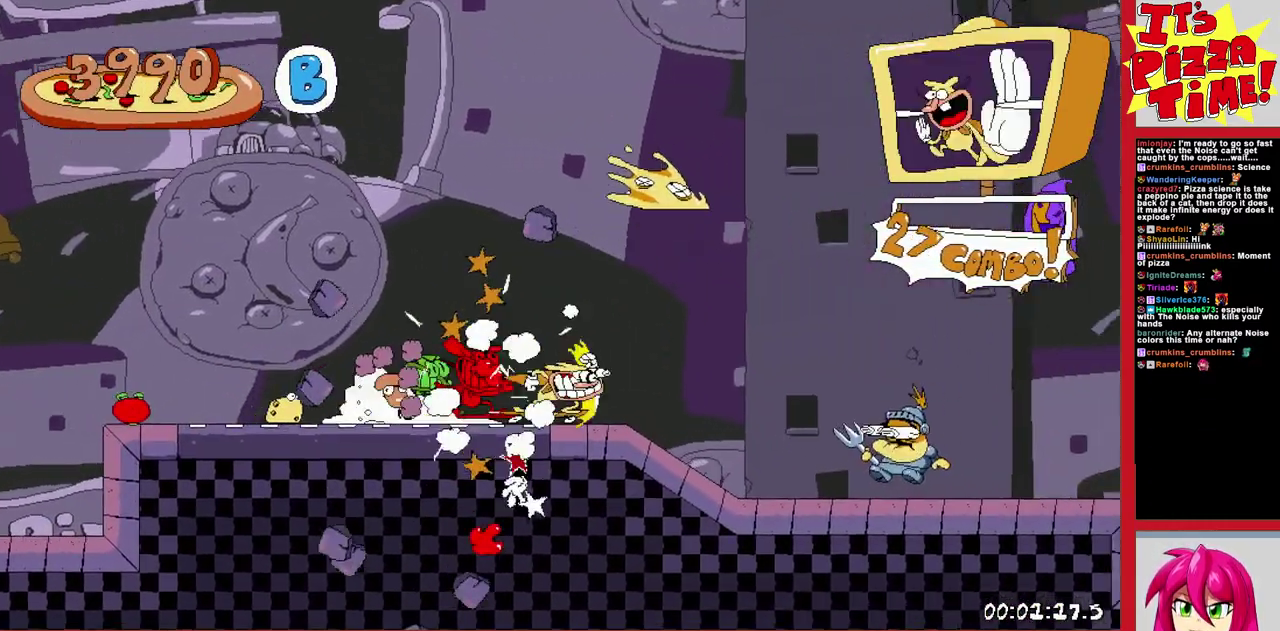
{"buttons": ["R1", "DPAD_RIGHT"], "events": []}